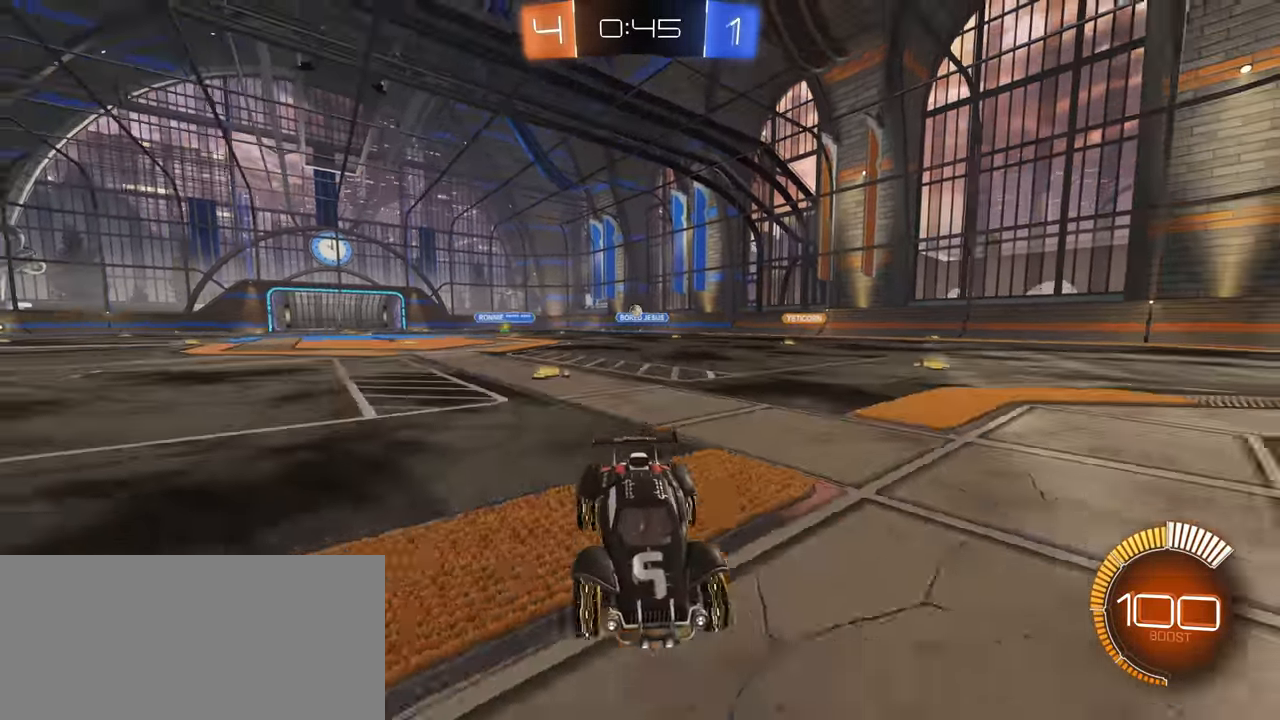
Gameplay with keyboard and mouse; each line is a JSON object with the keys and mouse buttons held at the frame after it. "events" lists presses ("down") and releases ("up") of "a", "ctrl", "d", "e", "f", "q", "r", "s", "shift", "space", "tab", "w", "mouse_left", "mouse_wheel", "mouse_right", "mouse_mb4" and "mouse_mb5" between this image and that frame as [ms after this image, input, new state], when the widget could be followed in between. "mouse_left", "mouse_wheel", "mouse_right", "mouse_mb4", "mouse_mb5" = the "left", "wheel", "right", "mb4", "mb5" buttons of the "mouse" list. No other keys are recorded. "wheel" means that the mouse wheel is clicked or scrolled. Mouse movement is not recorded.
{"keys": ["a", "shift", "w"], "mouse": [], "events": [[300, "shift", "down"]]}
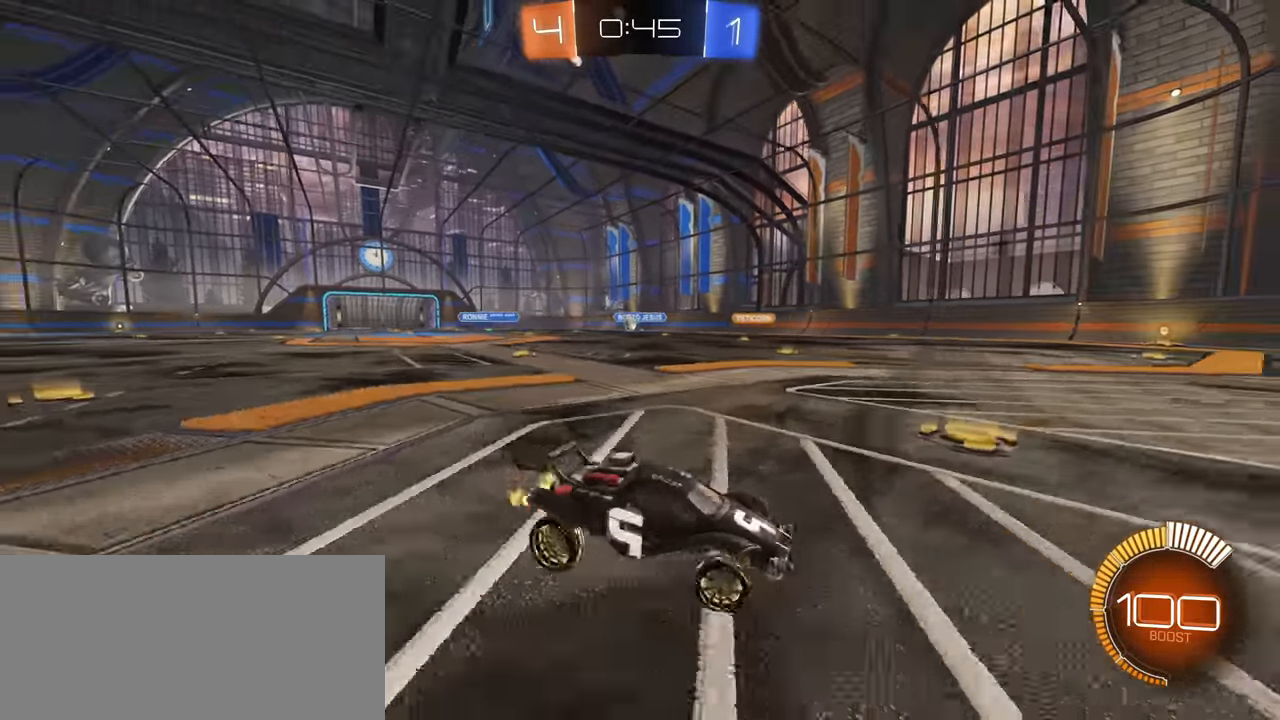
{"keys": ["w"], "mouse": [], "events": [[467, "shift", "up"], [483, "a", "up"]]}
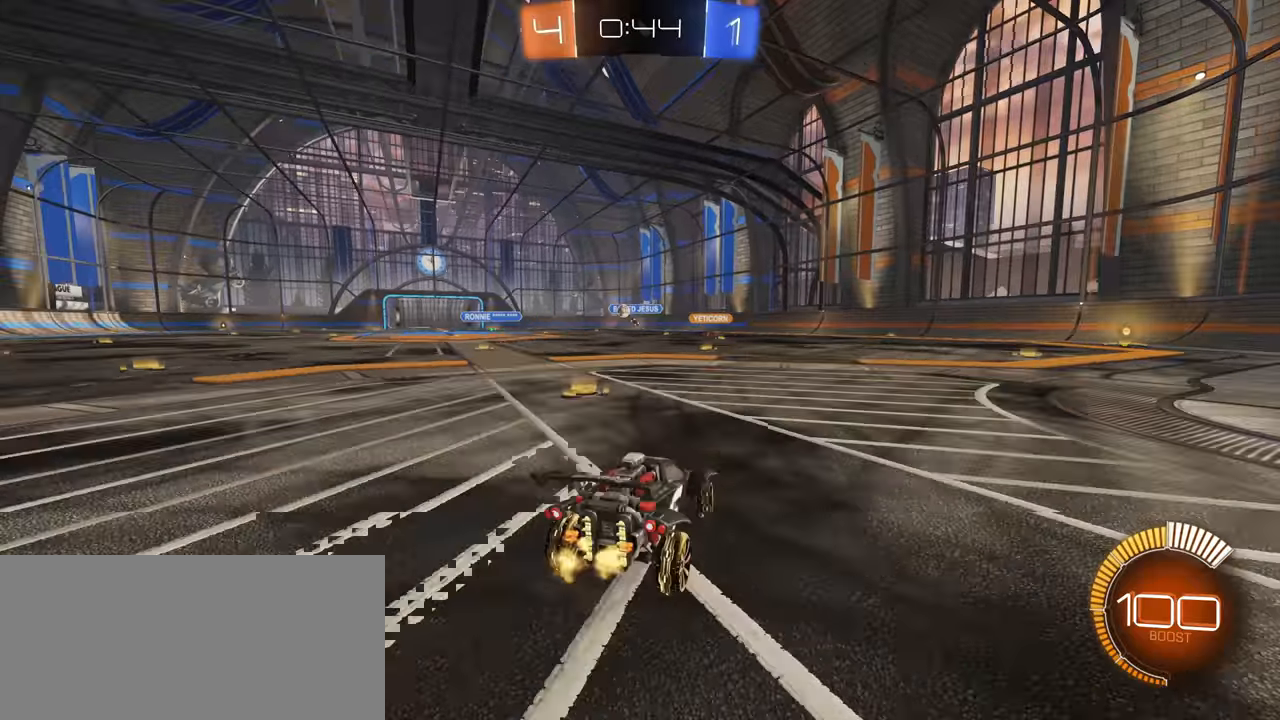
{"keys": ["d", "w"], "mouse": [], "events": [[333, "d", "down"]]}
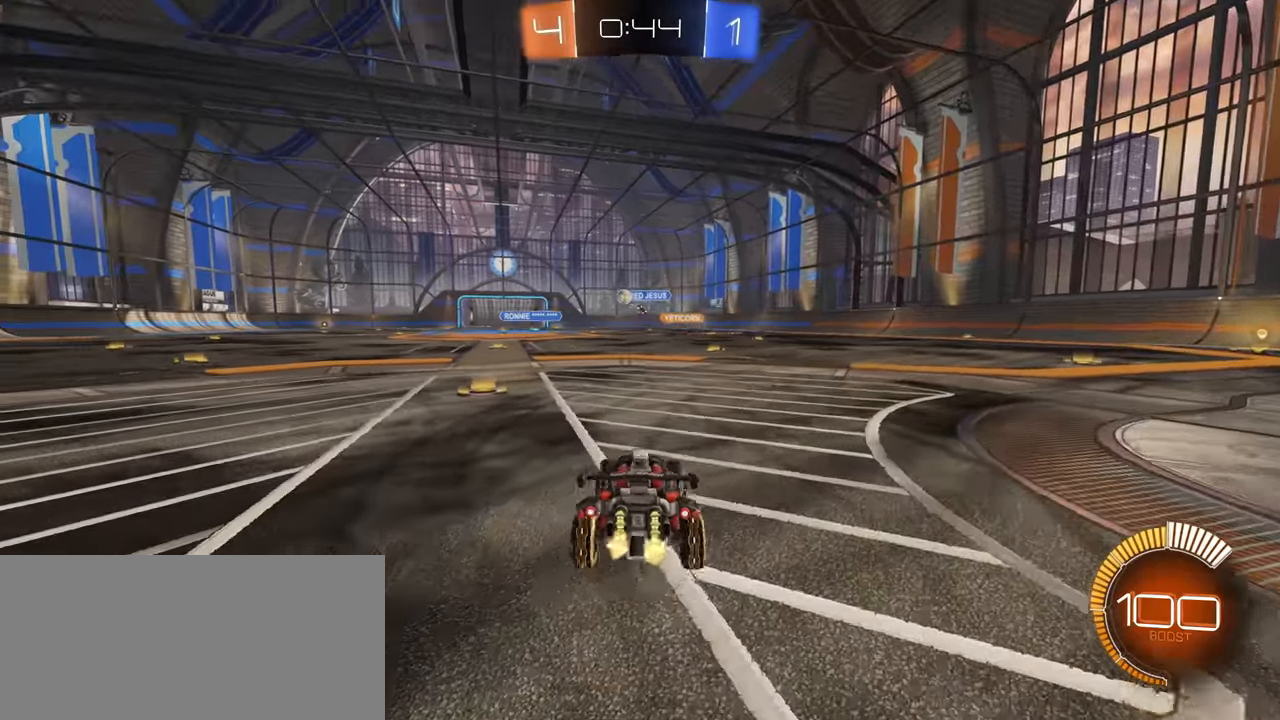
{"keys": ["a", "w"], "mouse": [], "events": [[100, "w", "up"], [133, "d", "up"], [200, "a", "down"], [217, "s", "down"], [300, "s", "up"], [500, "w", "down"]]}
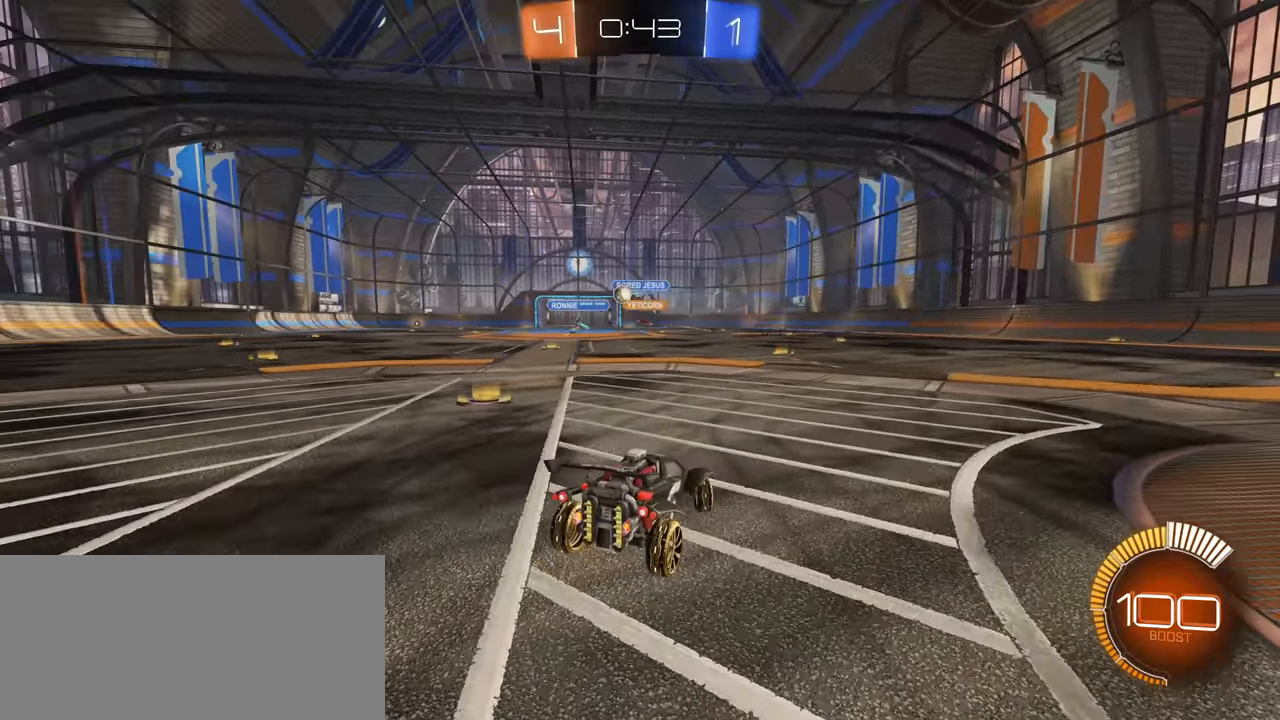
{"keys": ["a", "w"], "mouse": [], "events": []}
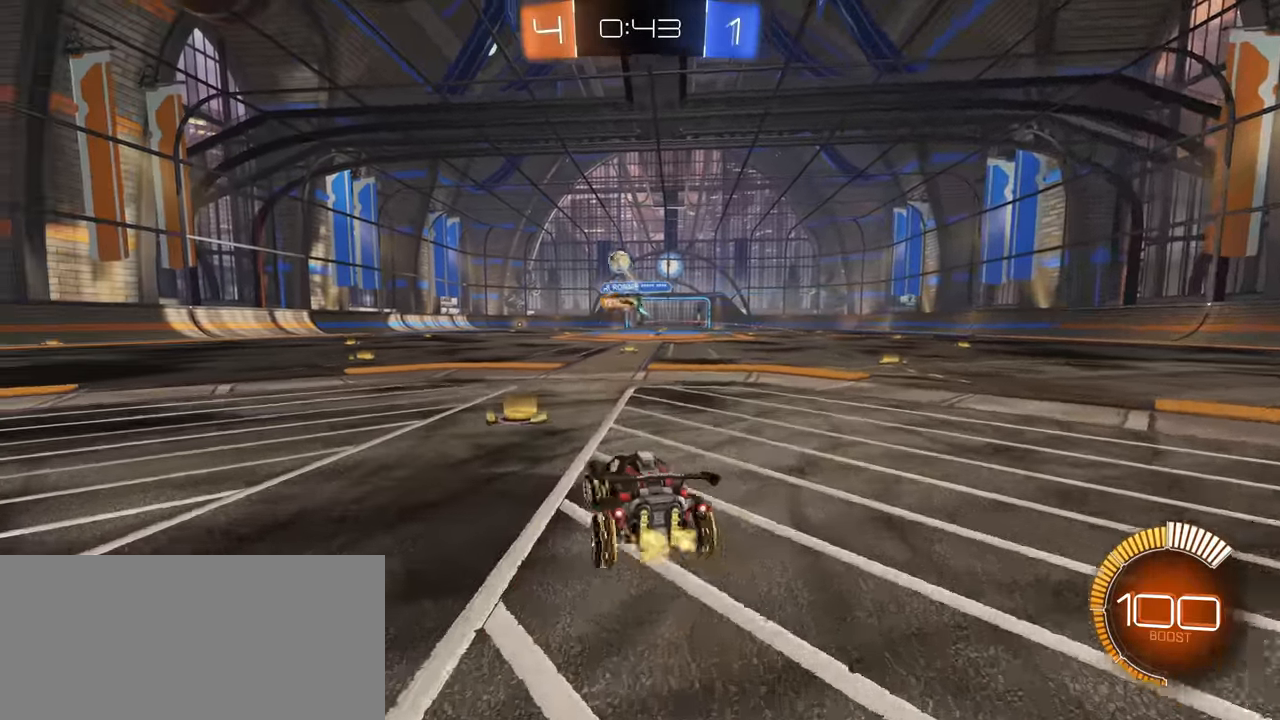
{"keys": ["a", "w"], "mouse": [], "events": []}
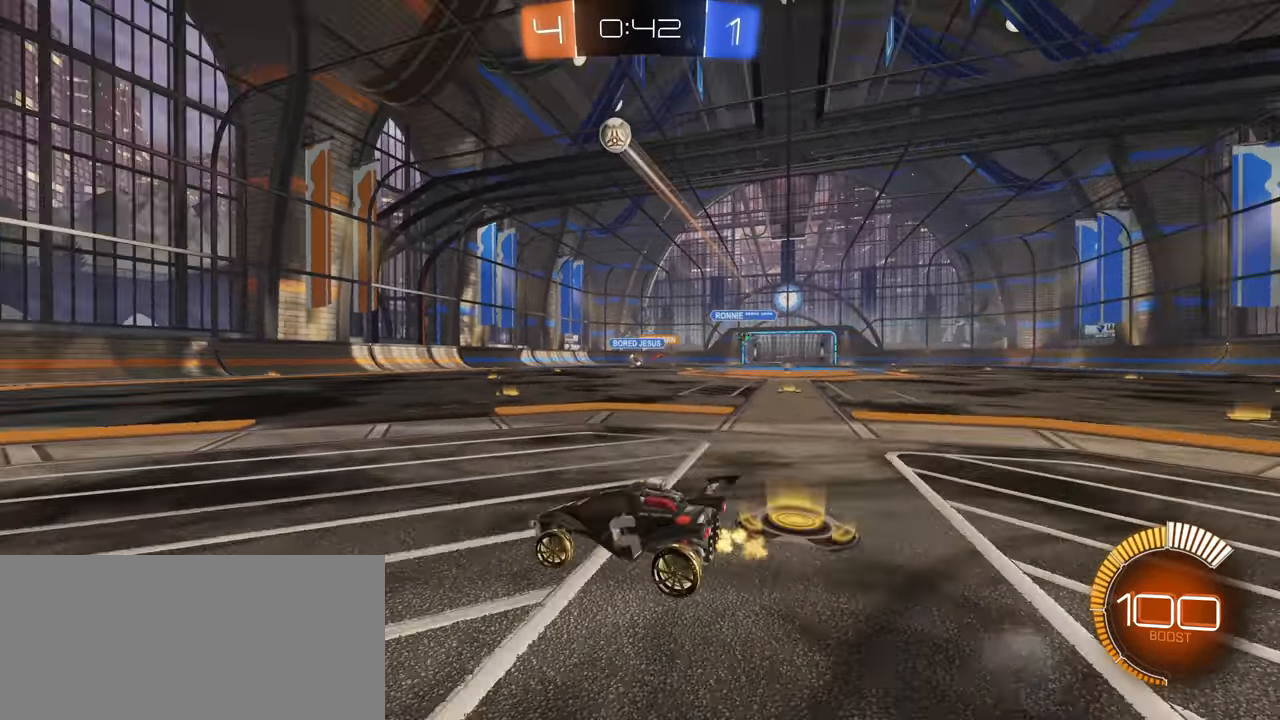
{"keys": ["w"], "mouse": [], "events": [[50, "a", "up"], [267, "a", "down"], [383, "a", "up"]]}
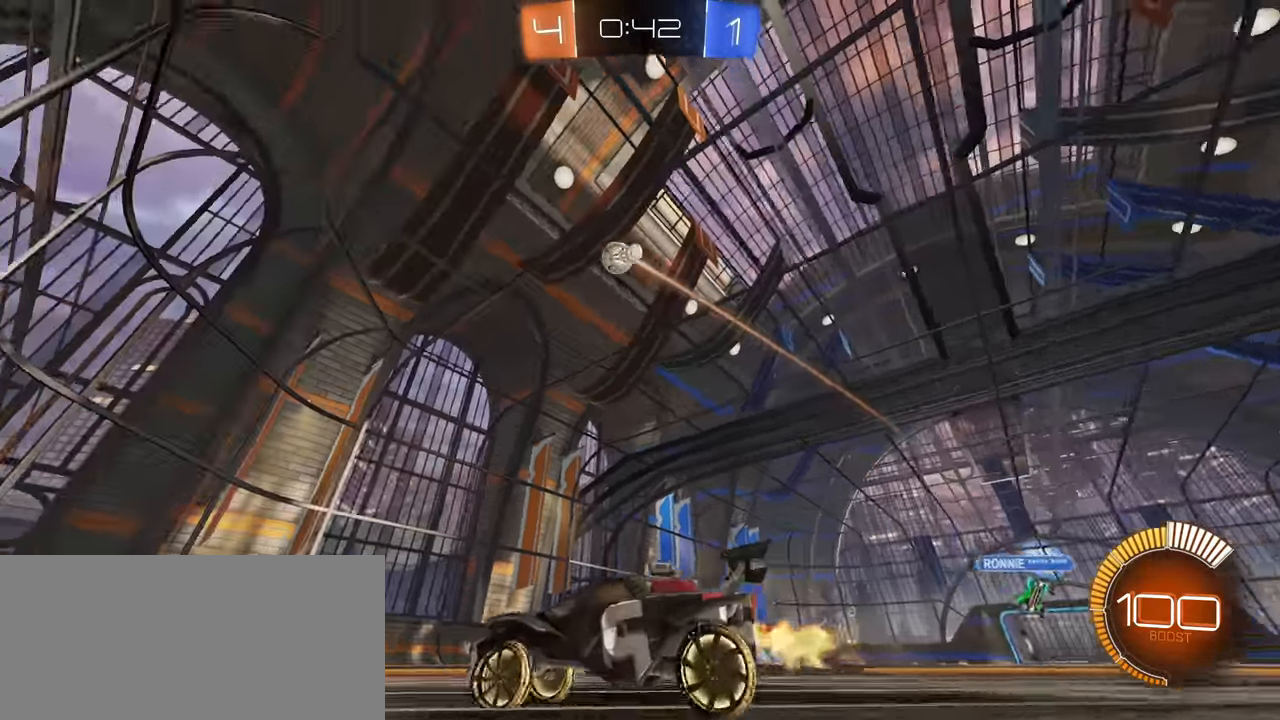
{"keys": ["d", "w"], "mouse": ["left"], "events": [[17, "d", "down"], [167, "d", "up"], [250, "a", "down"], [317, "mouse_left", "down"], [400, "a", "up"], [467, "d", "down"]]}
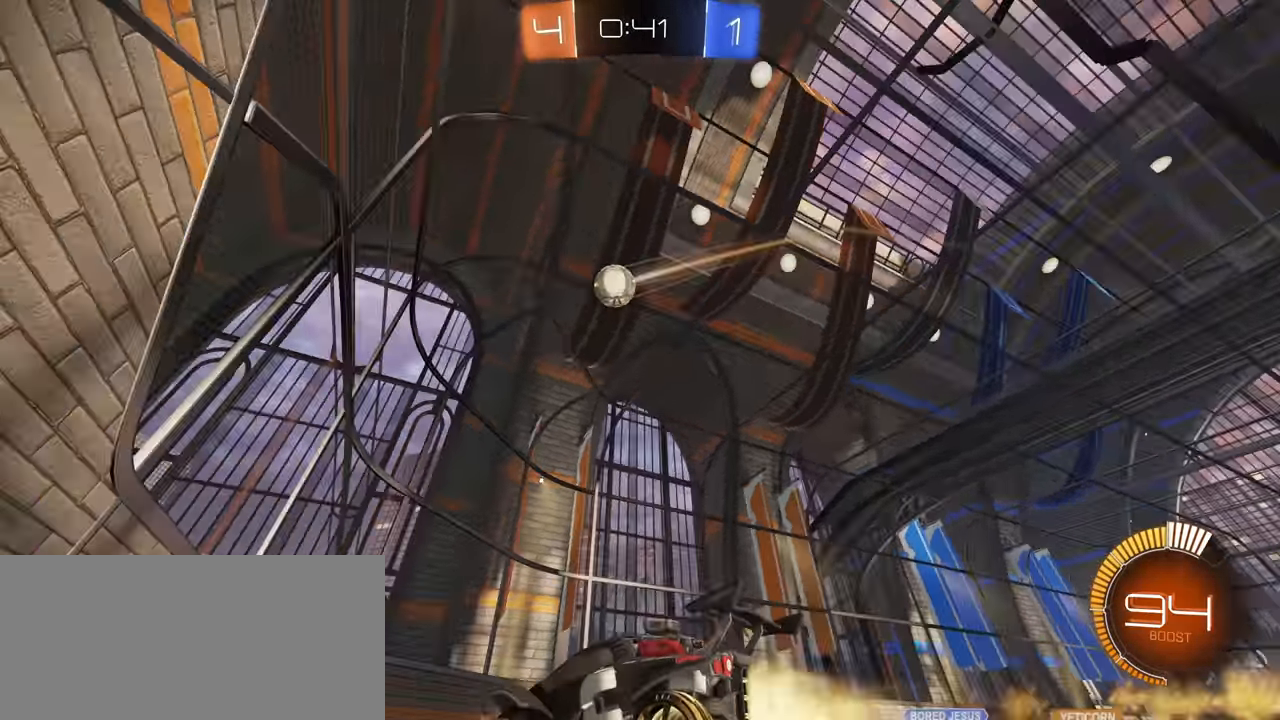
{"keys": ["d", "w"], "mouse": [], "events": [[67, "mouse_left", "up"], [83, "d", "up"], [300, "d", "down"]]}
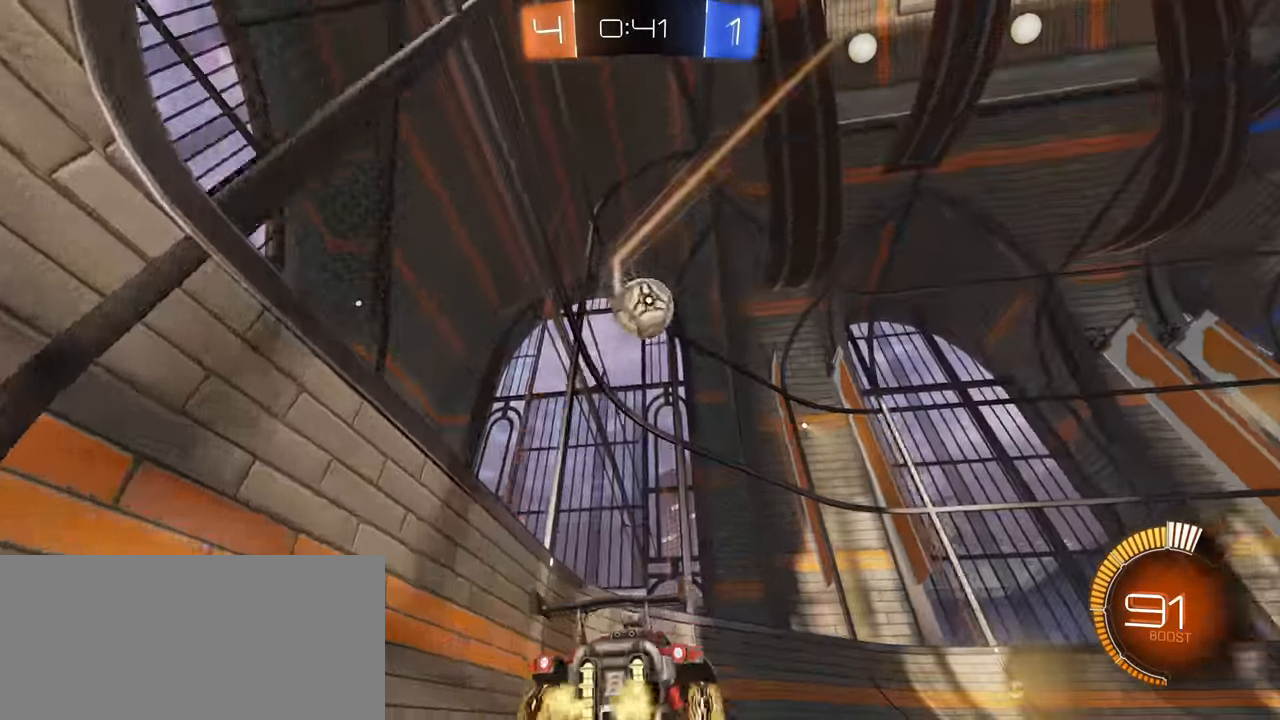
{"keys": ["w"], "mouse": ["left"], "events": [[183, "mouse_left", "down"], [250, "d", "up"], [317, "d", "down"], [350, "mouse_right", "down"], [383, "d", "up"], [483, "mouse_right", "up"]]}
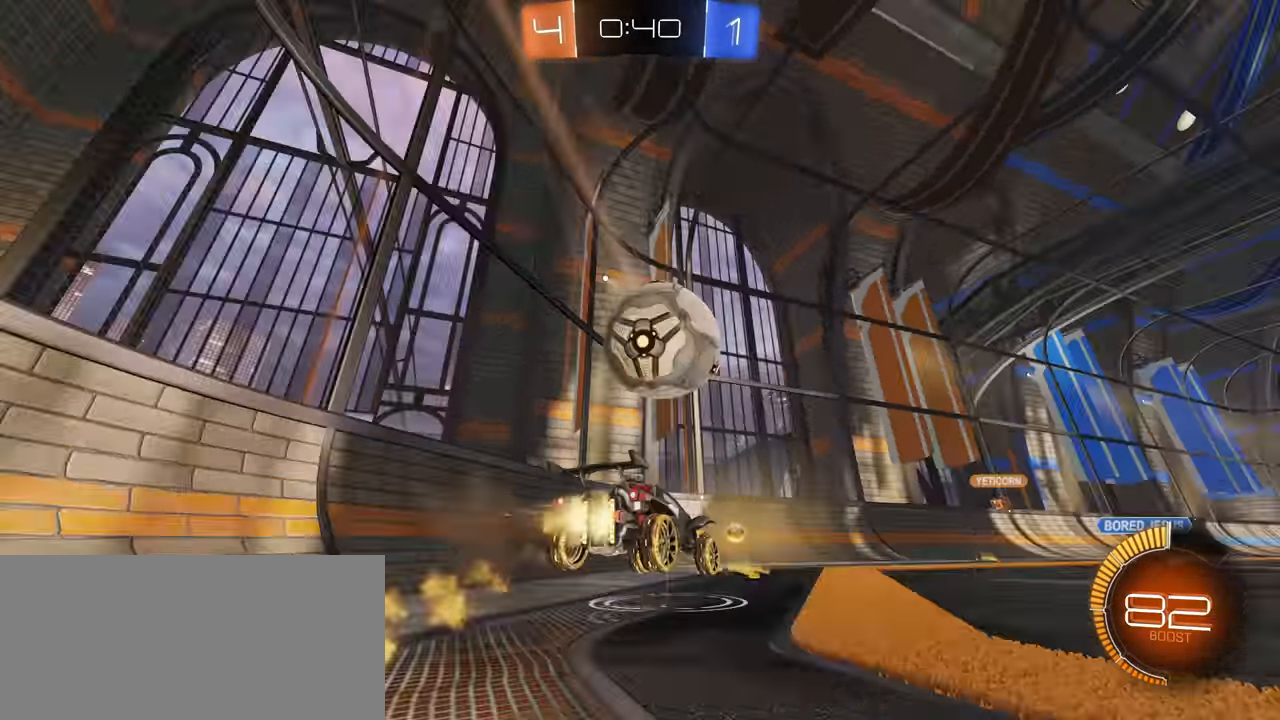
{"keys": [], "mouse": [], "events": [[50, "mouse_right", "down"], [200, "mouse_right", "up"], [217, "mouse_left", "up"], [483, "w", "up"]]}
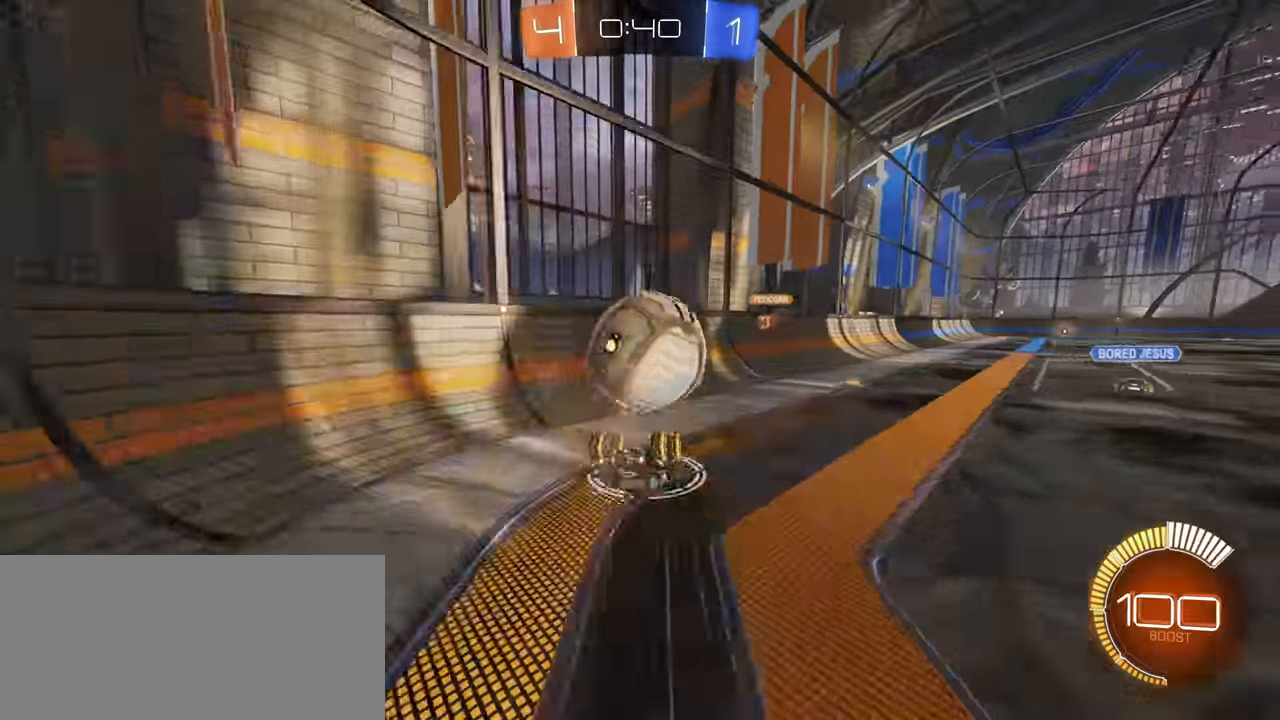
{"keys": ["d", "w"], "mouse": ["left"], "events": [[67, "d", "down"], [133, "shift", "down"], [234, "d", "up"], [234, "shift", "up"], [334, "d", "down"], [434, "w", "down"], [500, "mouse_left", "down"]]}
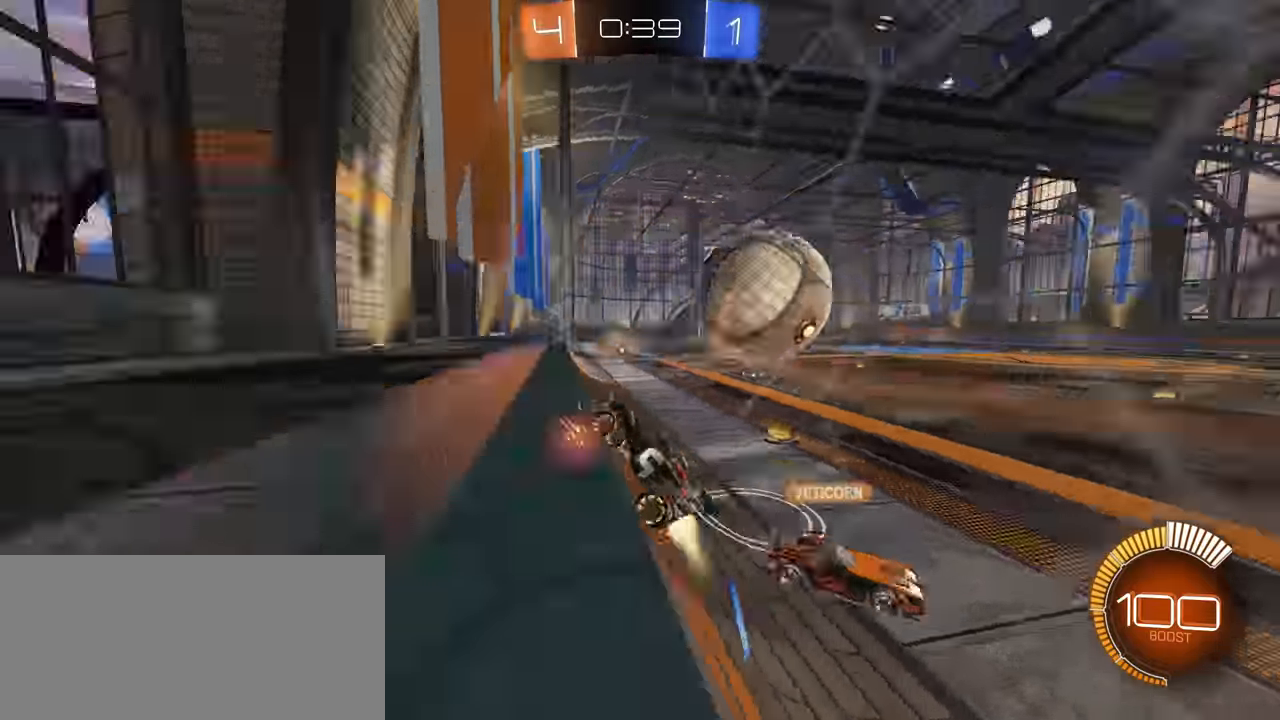
{"keys": ["d", "w"], "mouse": [], "events": [[134, "mouse_left", "up"], [300, "mouse_left", "down"], [450, "mouse_left", "up"]]}
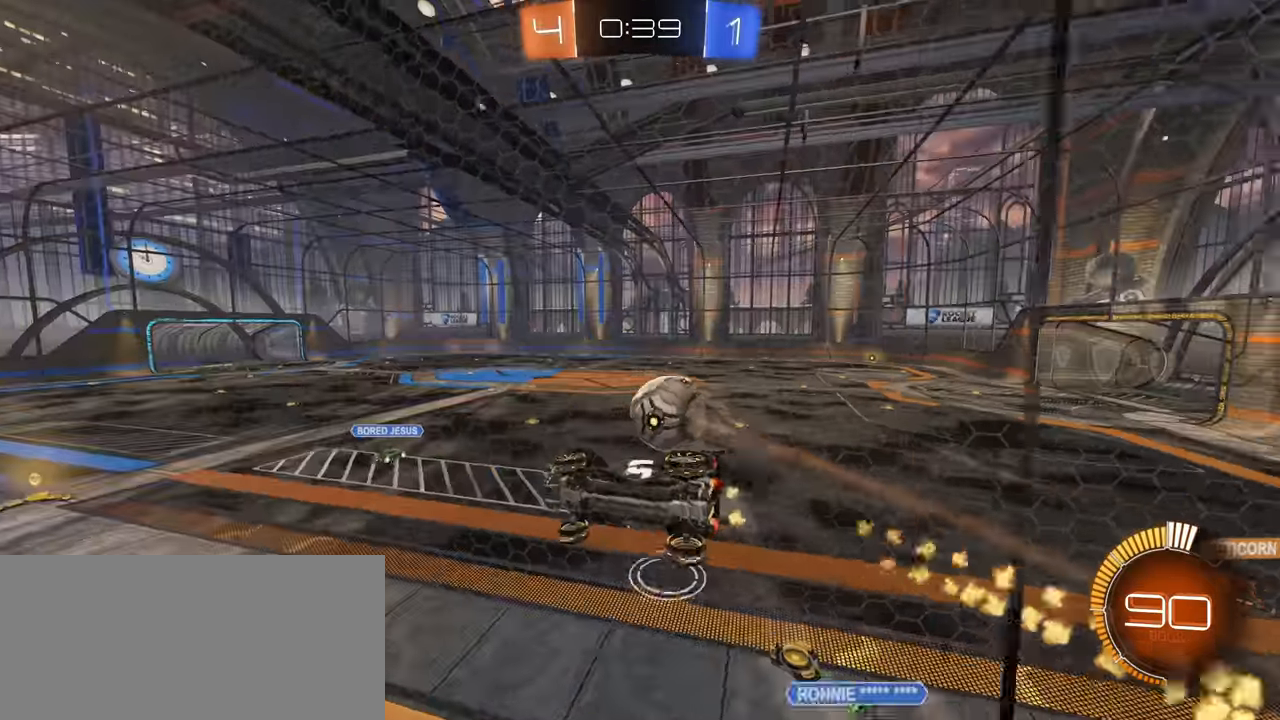
{"keys": ["d", "w"], "mouse": ["left"], "events": [[100, "mouse_left", "down"], [367, "mouse_left", "up"], [467, "mouse_left", "down"]]}
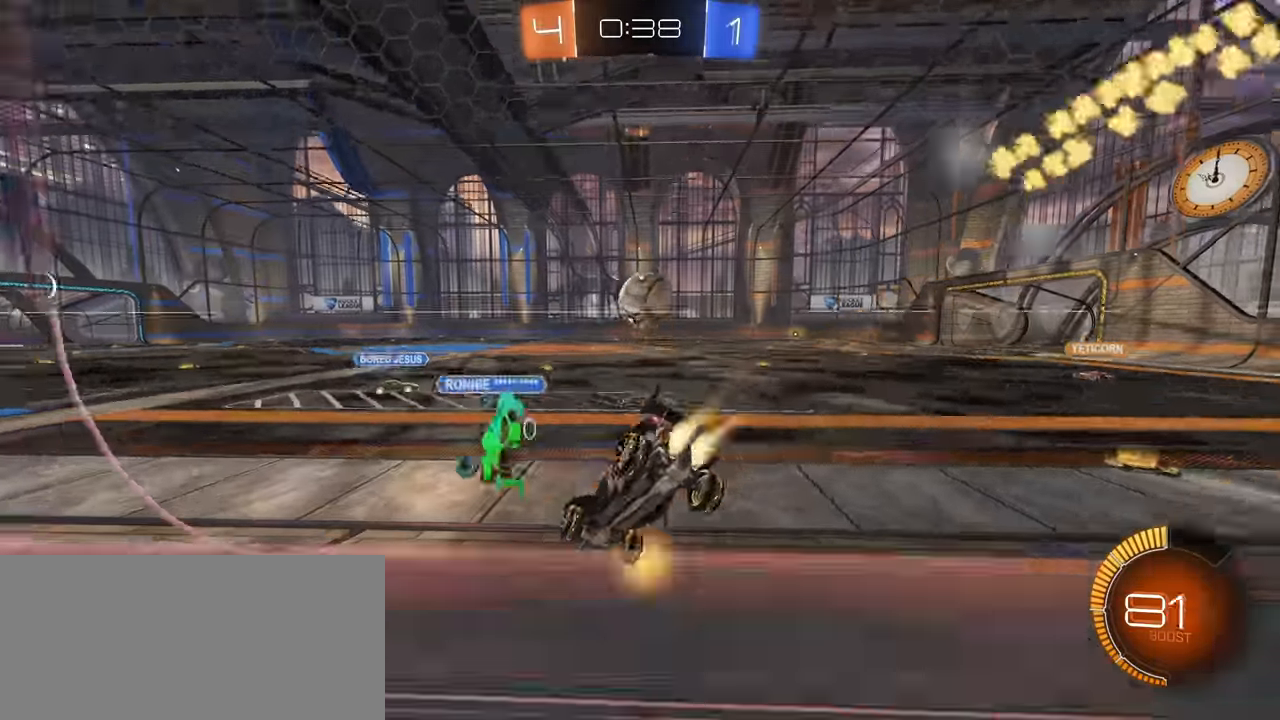
{"keys": ["w"], "mouse": ["left"], "events": [[184, "mouse_left", "up"], [467, "d", "up"], [500, "mouse_left", "down"]]}
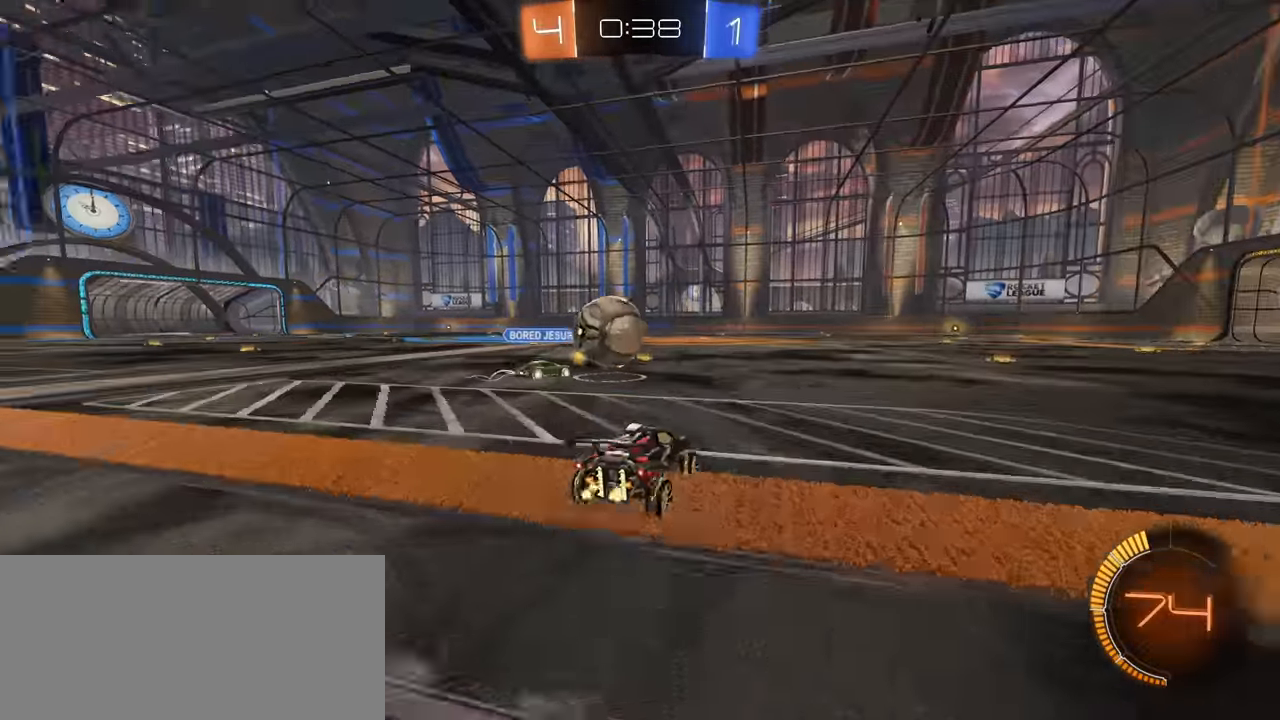
{"keys": ["a", "w"], "mouse": [], "events": [[17, "a", "down"], [150, "a", "up"], [367, "mouse_left", "up"], [384, "a", "down"]]}
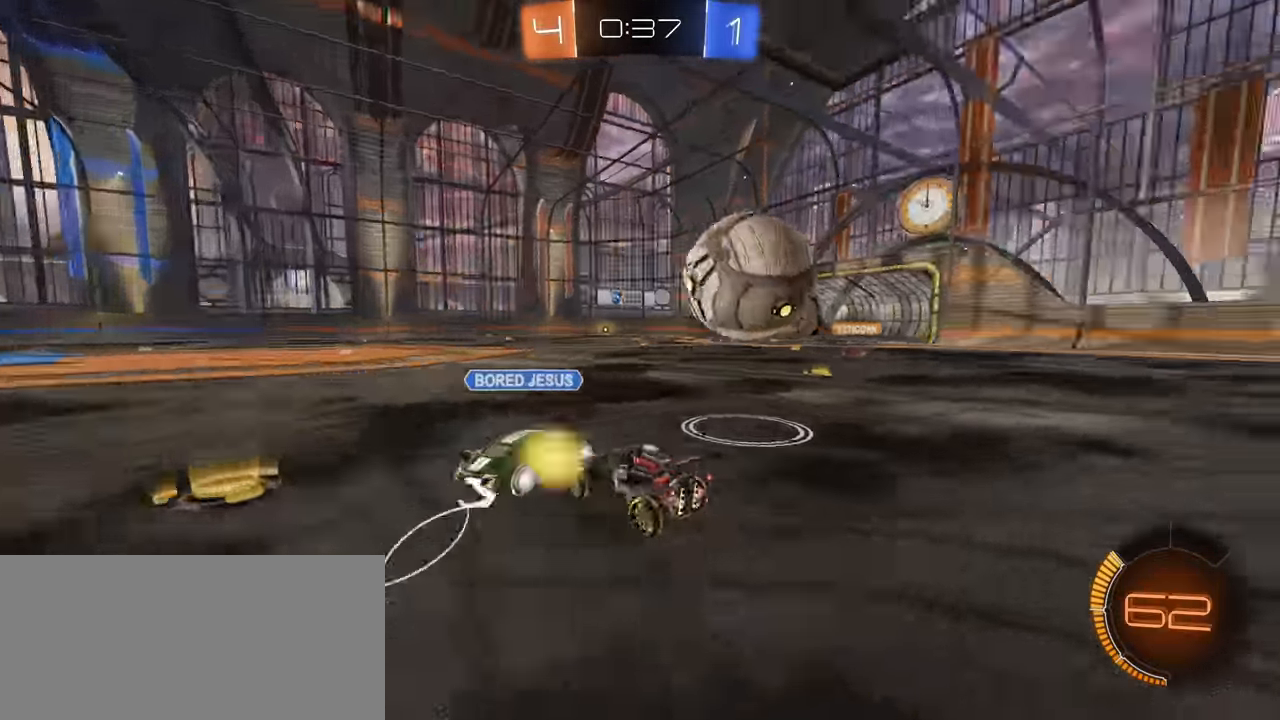
{"keys": ["d", "w"], "mouse": ["left"], "events": [[184, "a", "up"], [367, "d", "down"], [467, "mouse_left", "down"]]}
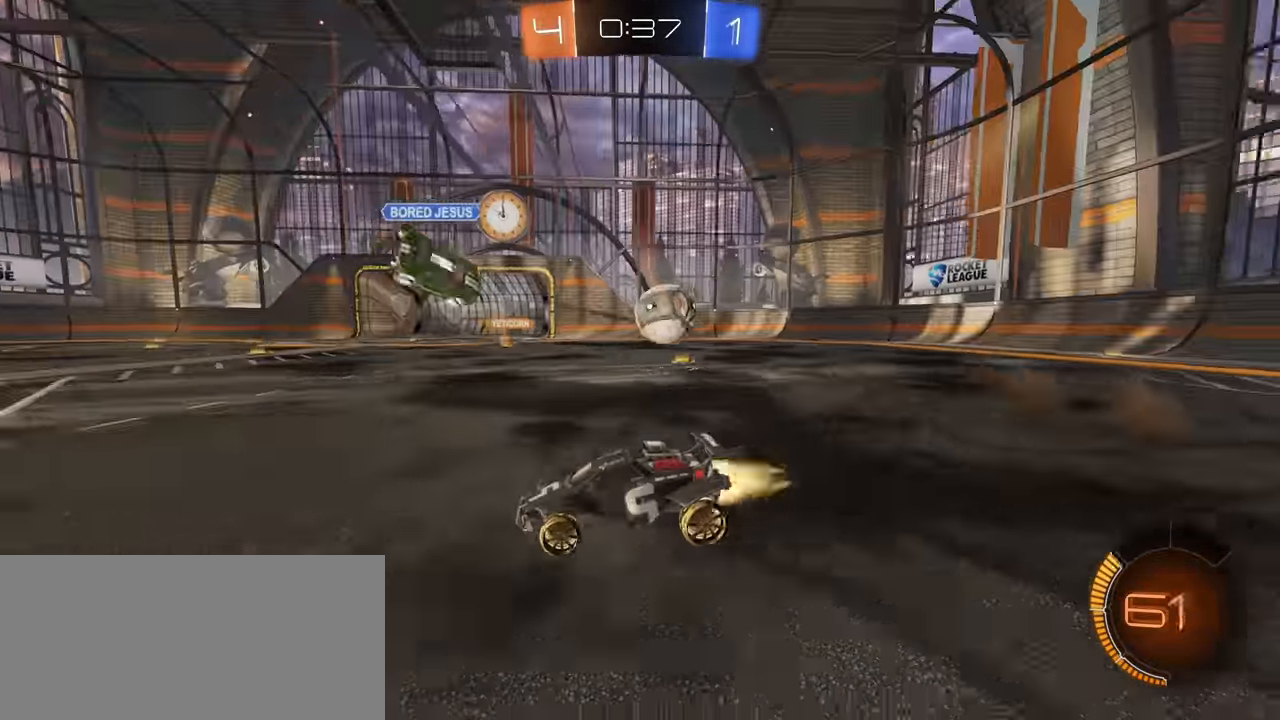
{"keys": ["w"], "mouse": [], "events": [[100, "d", "up"], [117, "mouse_right", "down"], [150, "mouse_left", "up"], [234, "mouse_right", "up"], [300, "mouse_right", "down"], [484, "mouse_right", "up"]]}
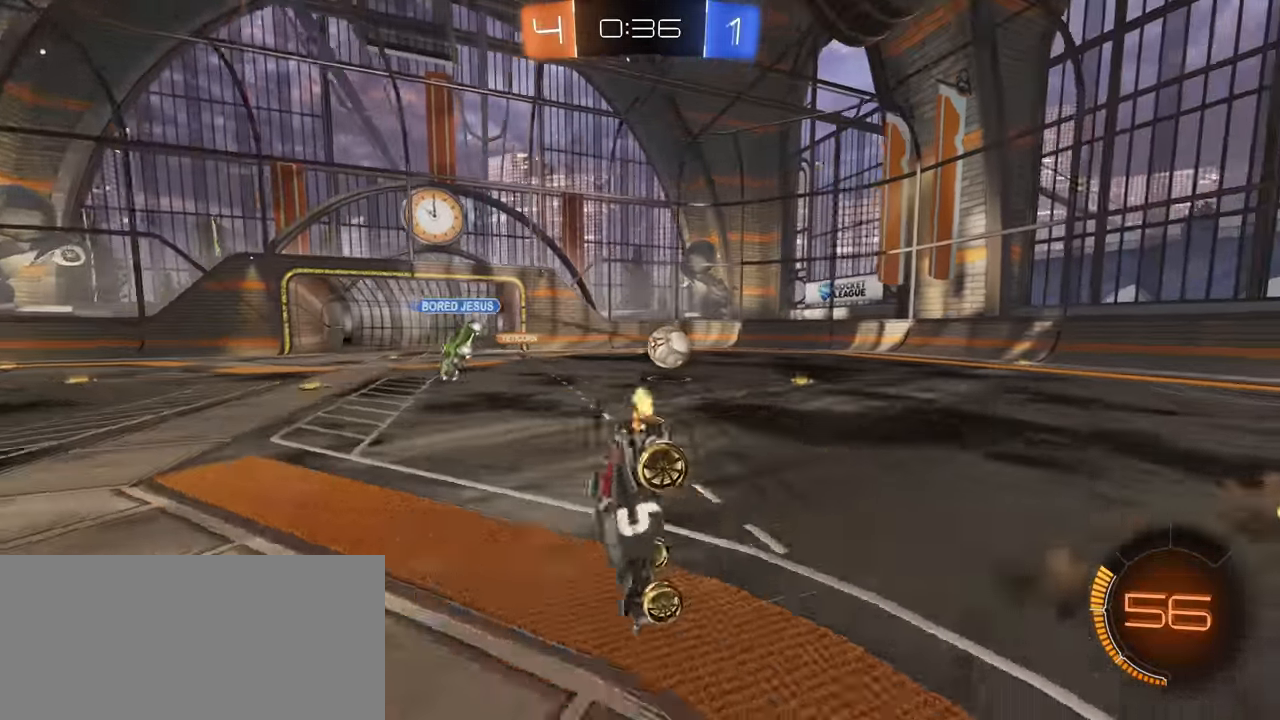
{"keys": [], "mouse": [], "events": [[400, "w", "up"]]}
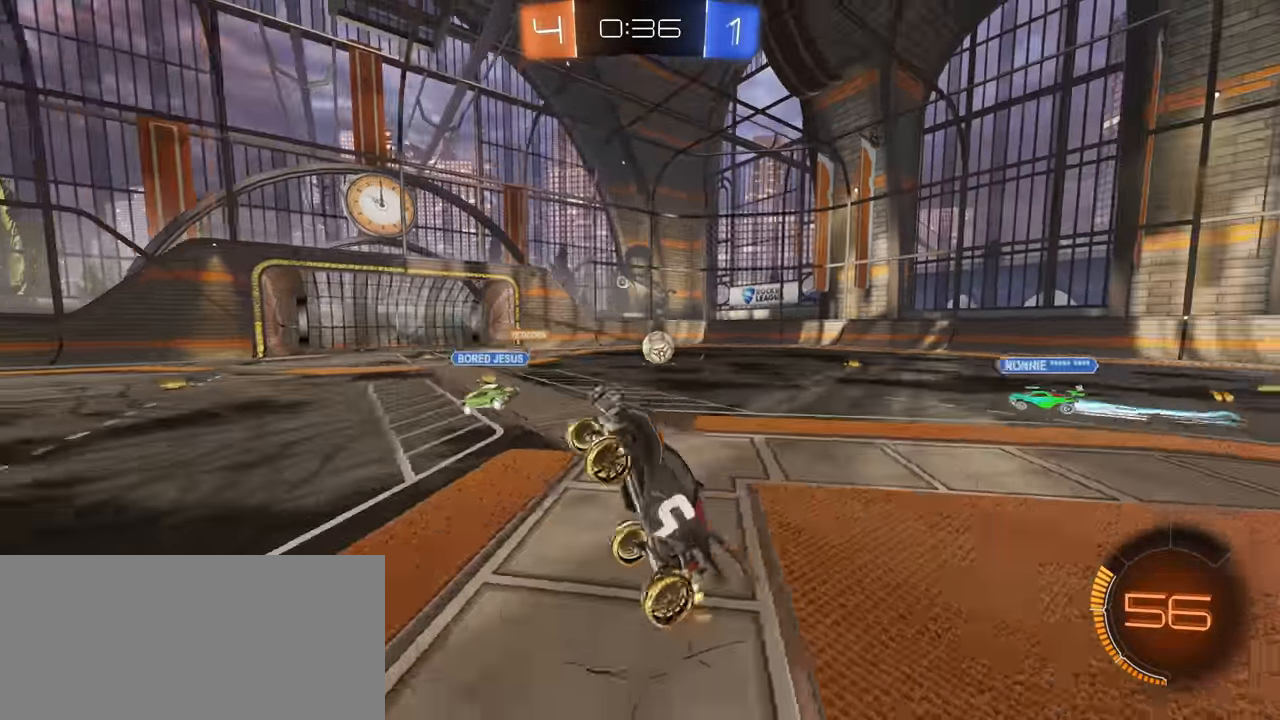
{"keys": ["w"], "mouse": [], "events": [[284, "w", "down"]]}
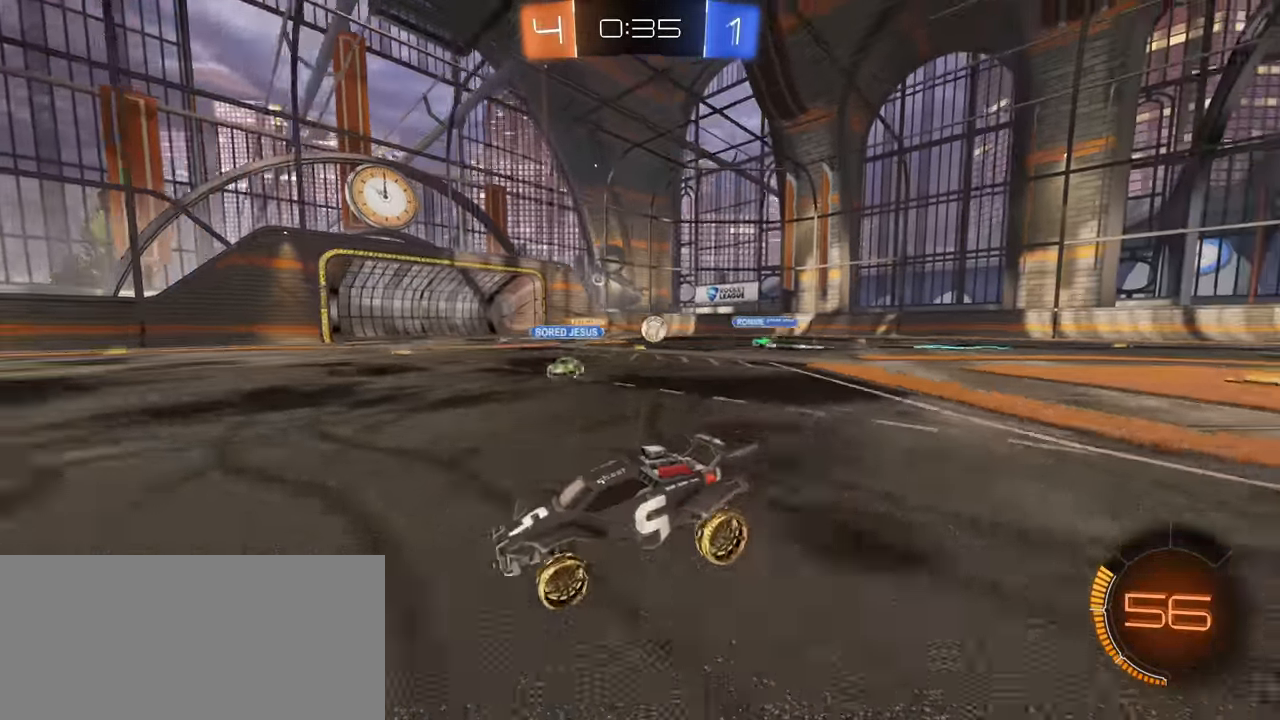
{"keys": ["d", "w"], "mouse": [], "events": [[117, "d", "down"]]}
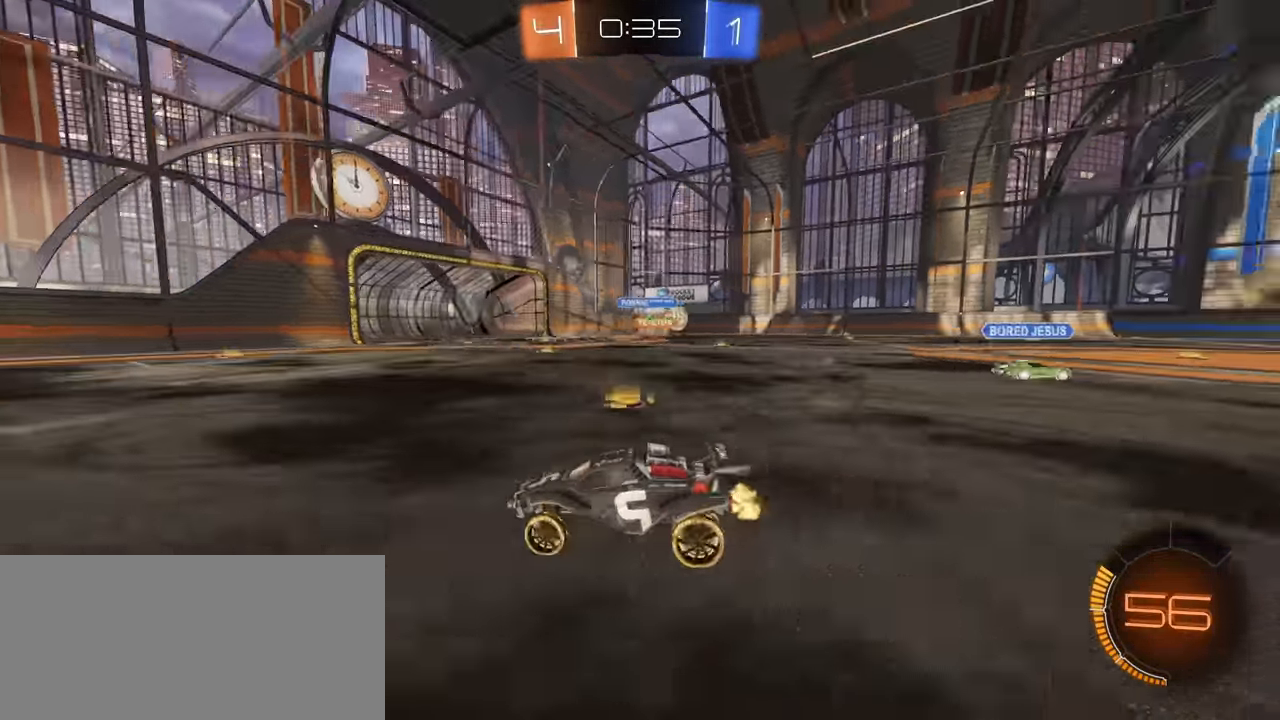
{"keys": ["a", "w"], "mouse": [], "events": [[200, "d", "up"], [316, "a", "down"], [400, "space", "down"], [466, "space", "up"]]}
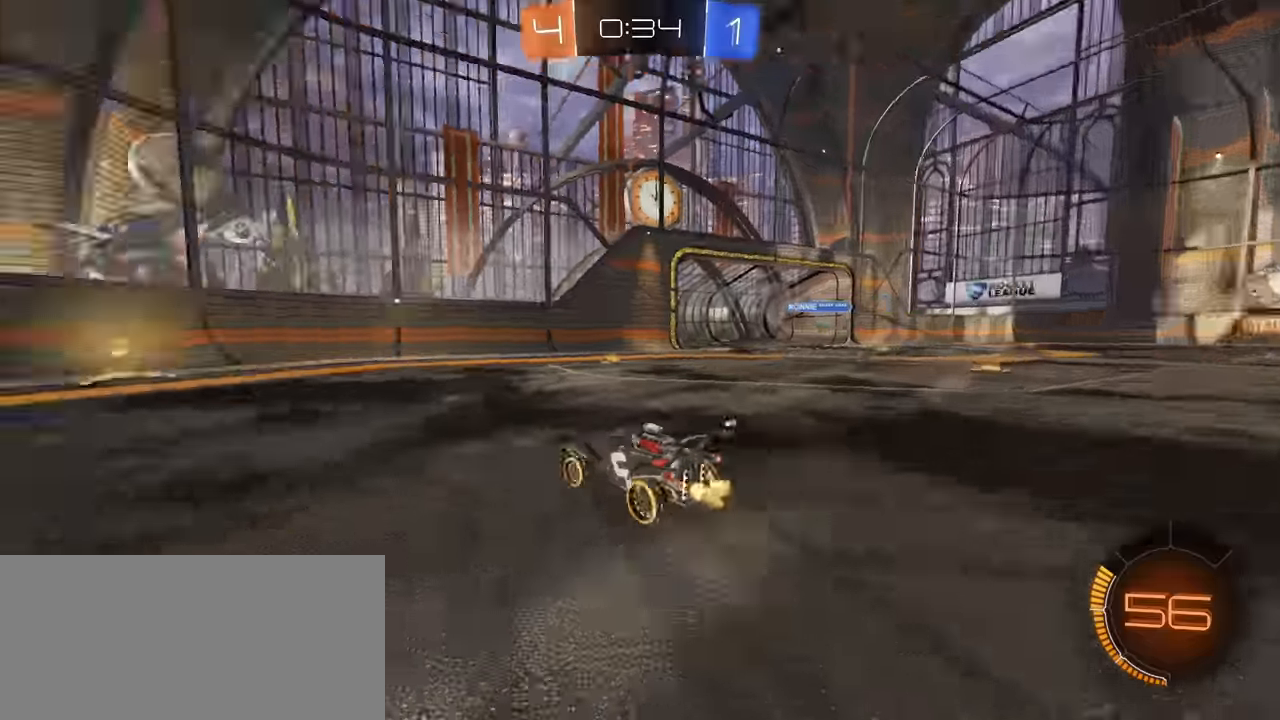
{"keys": ["d", "shift", "space", "w"], "mouse": ["left"], "events": [[316, "a", "up"], [333, "d", "down"], [433, "space", "down"], [466, "mouse_left", "down"], [466, "shift", "down"]]}
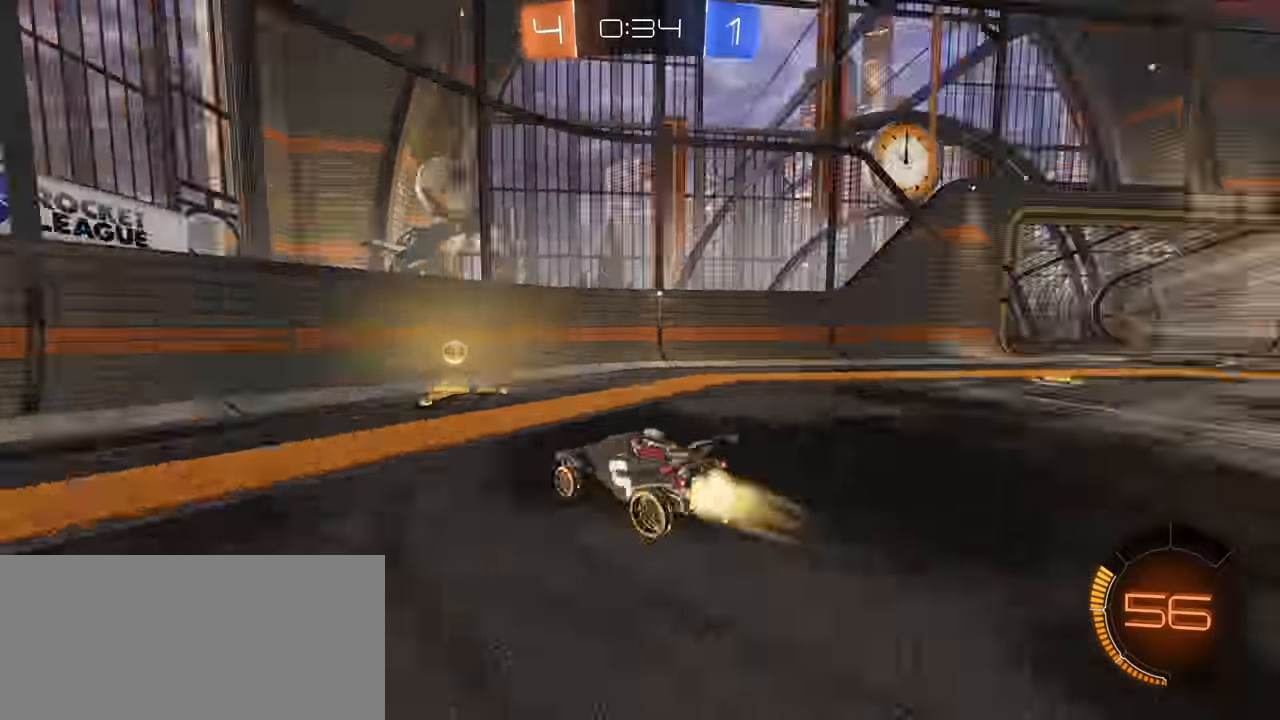
{"keys": ["d", "w"], "mouse": [], "events": [[16, "space", "up"], [183, "shift", "up"], [250, "mouse_left", "up"]]}
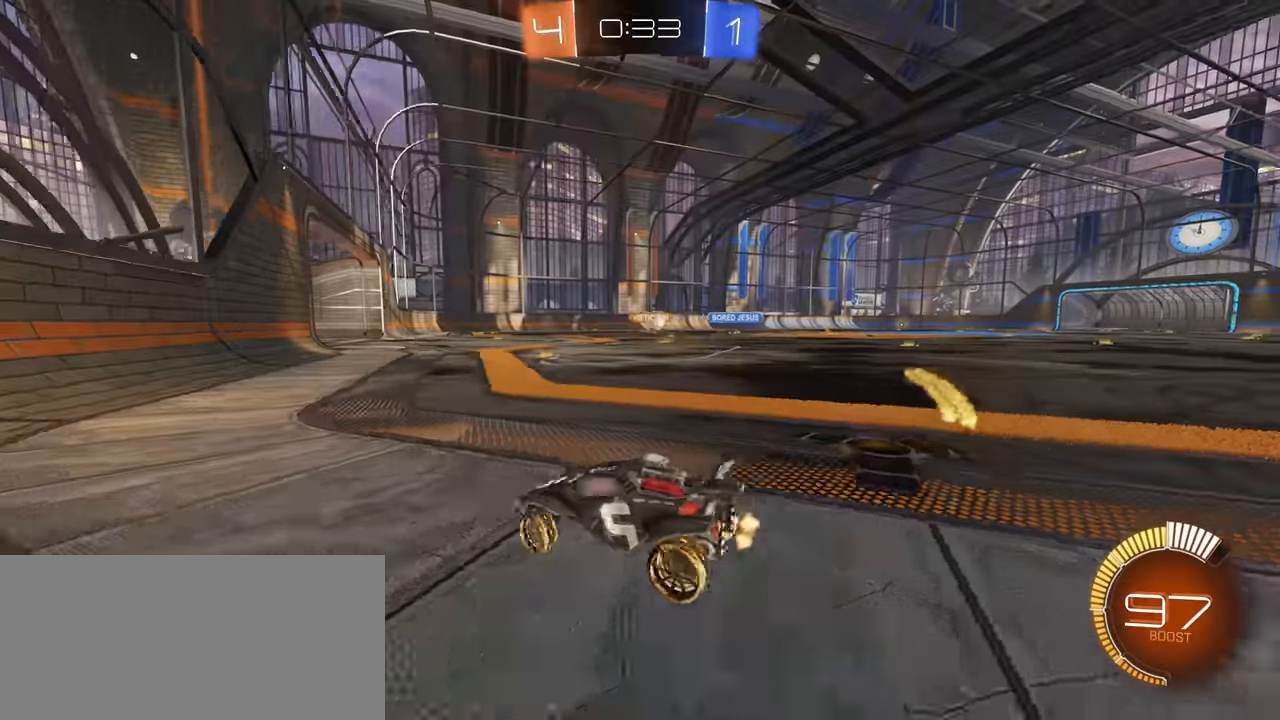
{"keys": ["w"], "mouse": [], "events": [[183, "d", "up"]]}
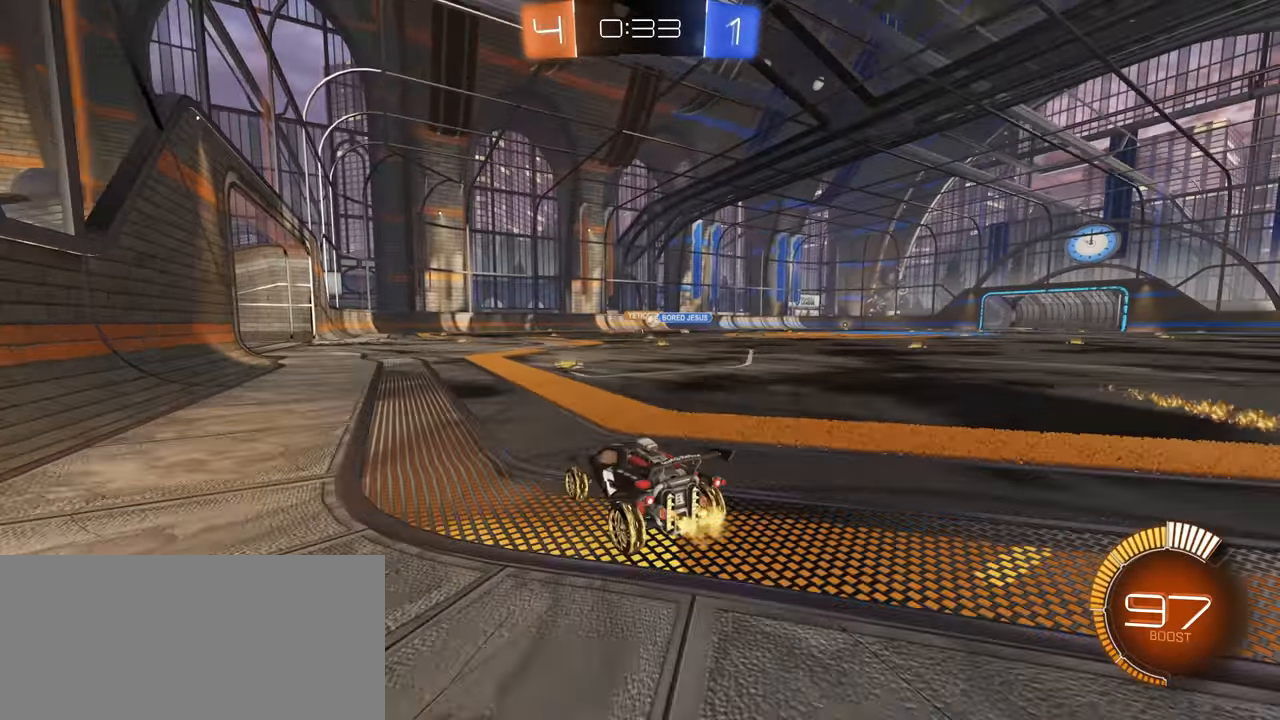
{"keys": ["d", "w"], "mouse": ["left"], "events": [[183, "d", "down"], [266, "mouse_left", "down"]]}
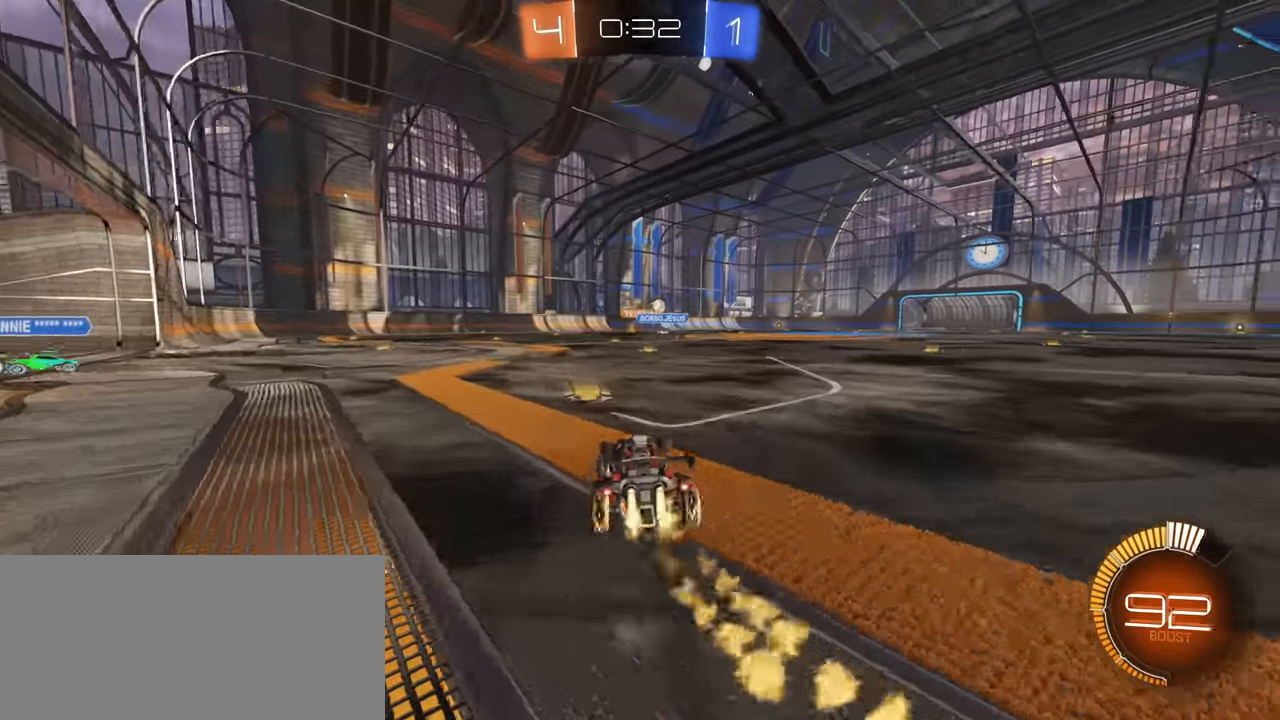
{"keys": ["w"], "mouse": ["left"], "events": [[250, "mouse_left", "up"], [300, "d", "up"], [350, "mouse_left", "down"], [366, "mouse_right", "down"], [483, "mouse_right", "up"]]}
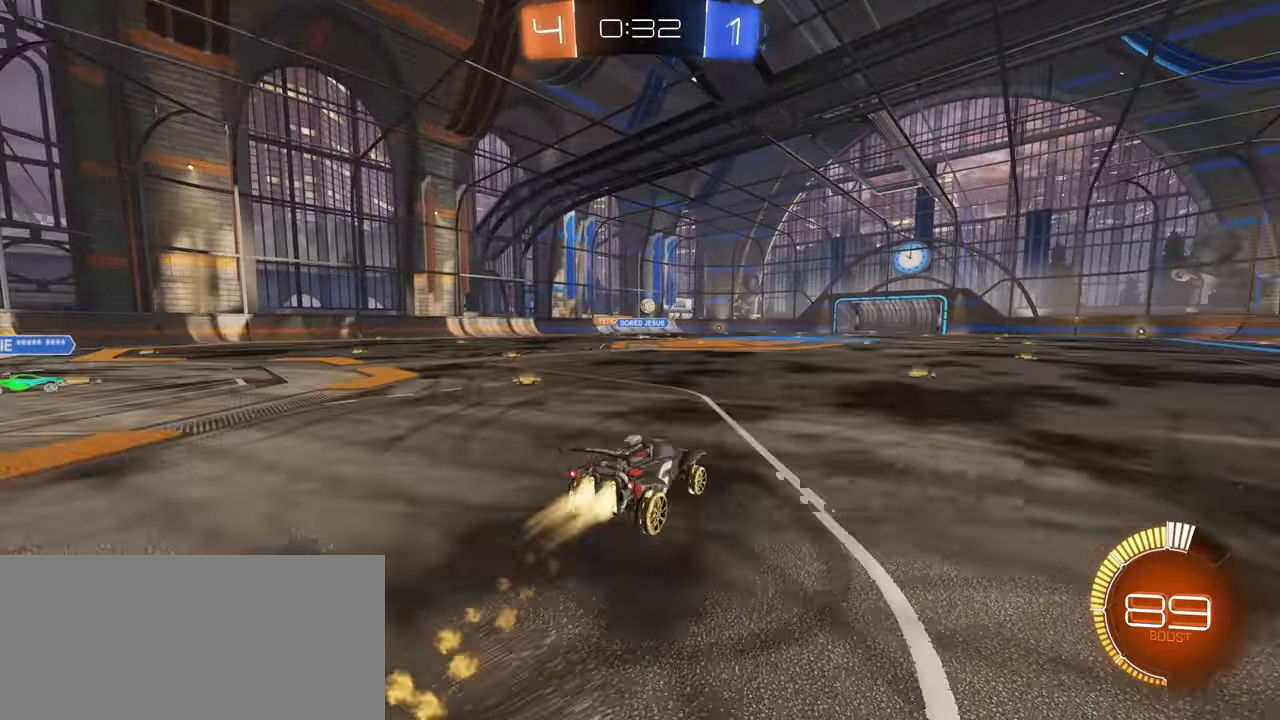
{"keys": ["w"], "mouse": [], "events": [[50, "mouse_right", "down"], [133, "mouse_left", "up"], [183, "mouse_right", "up"]]}
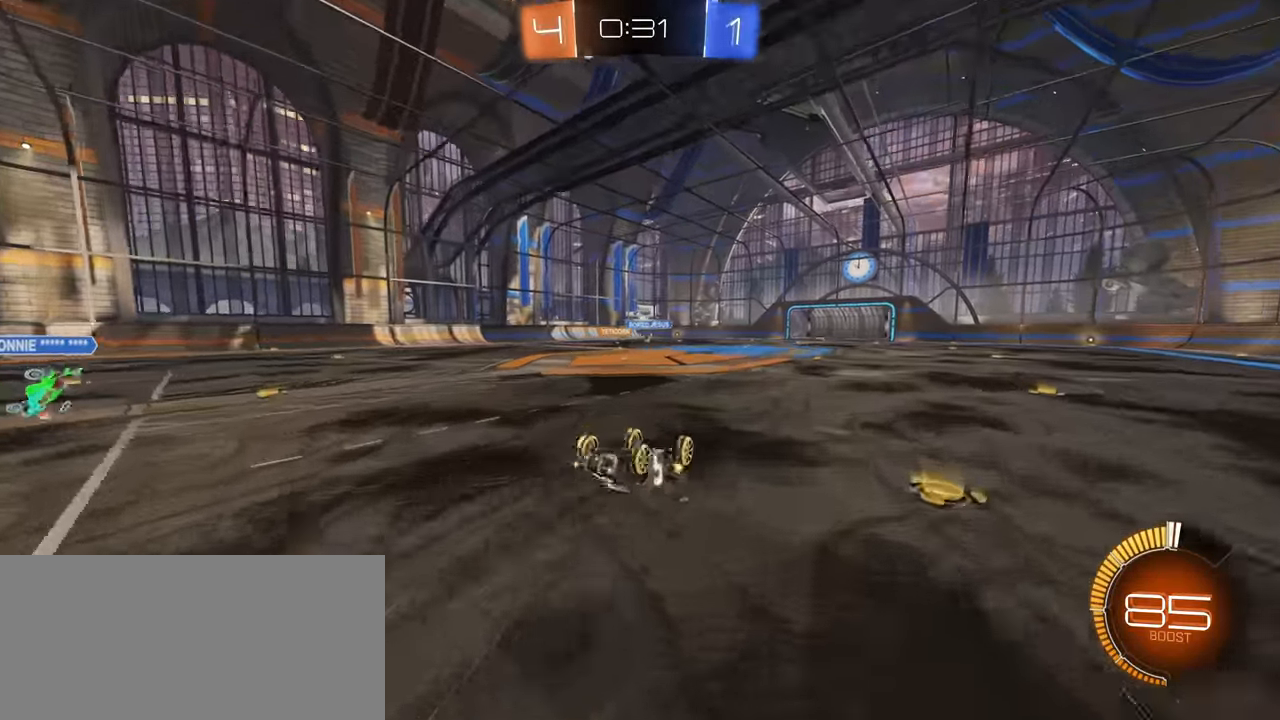
{"keys": [], "mouse": [], "events": [[200, "w", "up"]]}
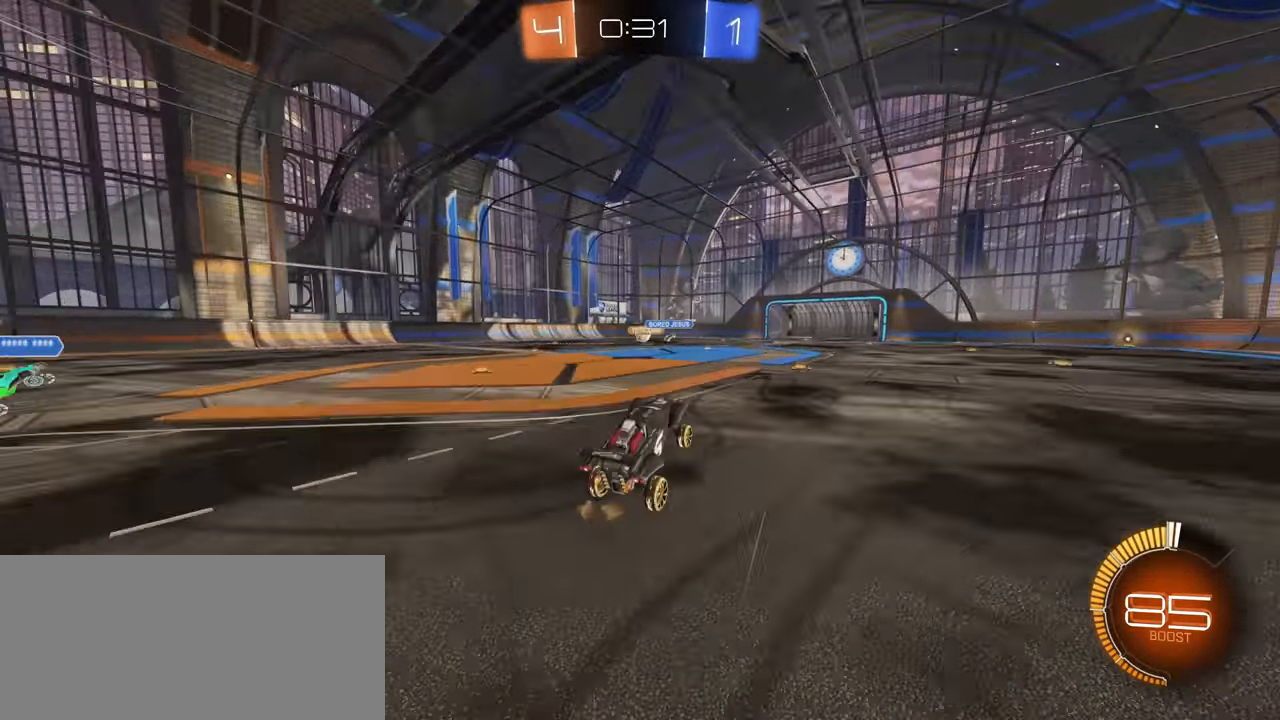
{"keys": ["a", "w"], "mouse": ["left"], "events": [[66, "a", "down"], [100, "w", "down"], [233, "shift", "down"], [433, "shift", "up"], [483, "mouse_left", "down"]]}